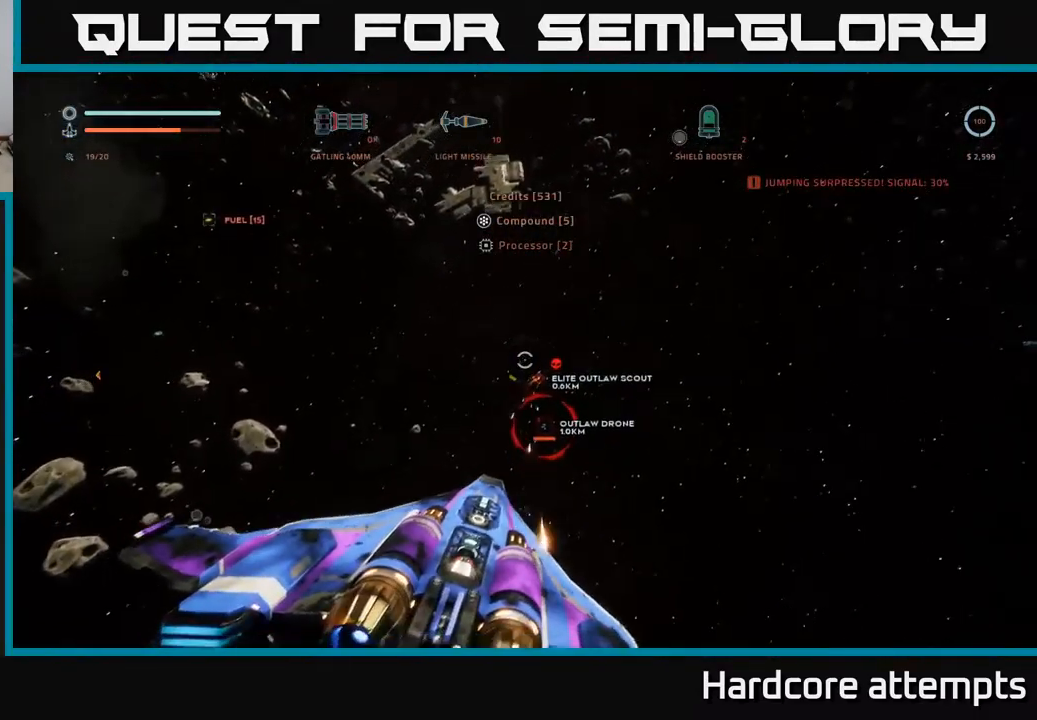
Gameplay with a controller (Xbox layout); each line is a JSON object with the inputs held at the frame after it (dt_ms = milliseconds from this image to that frame). "events" lists button and stick changes between this image and that frame as [ms after this image, input, new state], when the widget could be followed in between.
{"dt_ms": 500, "buttons": ["X"], "left_stick": "up-right", "right_stick": "down", "events": [[150, "right_stick", "center"], [183, "left_stick", "right"], [283, "A", "up"], [317, "B", "down"], [383, "B", "up"], [417, "right_stick", "down"], [467, "X", "down"], [483, "left_stick", "up-right"]]}
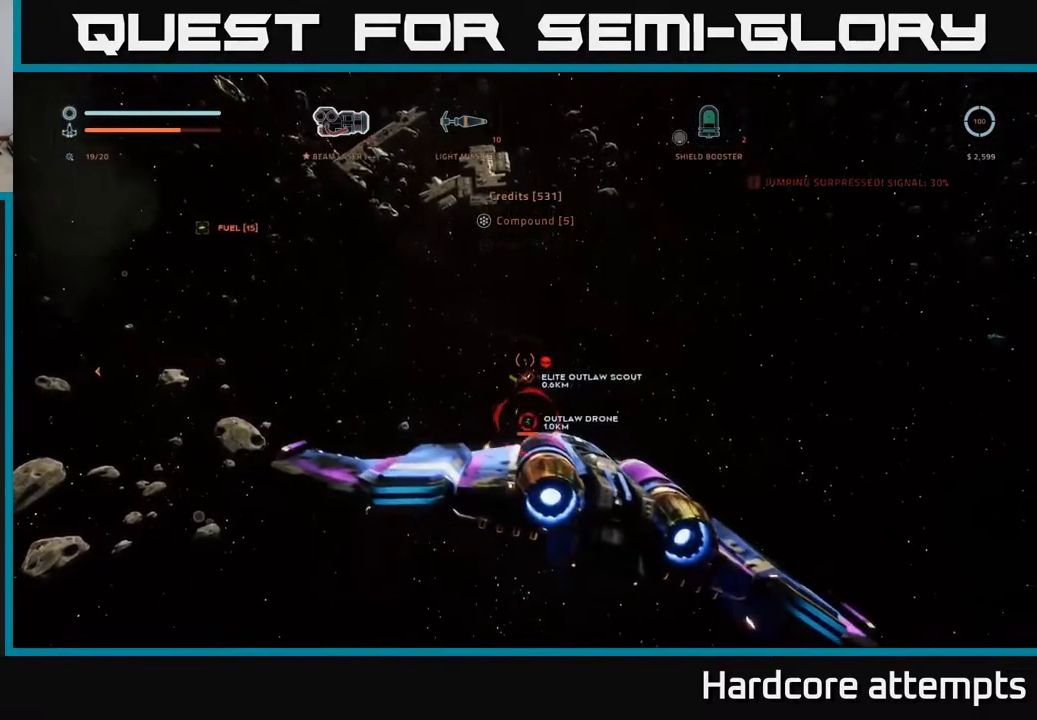
{"dt_ms": 500, "buttons": ["X"], "left_stick": "up-left", "right_stick": "down-left", "events": [[100, "right_stick", "center"], [167, "left_stick", "up-left"], [417, "right_stick", "down-left"]]}
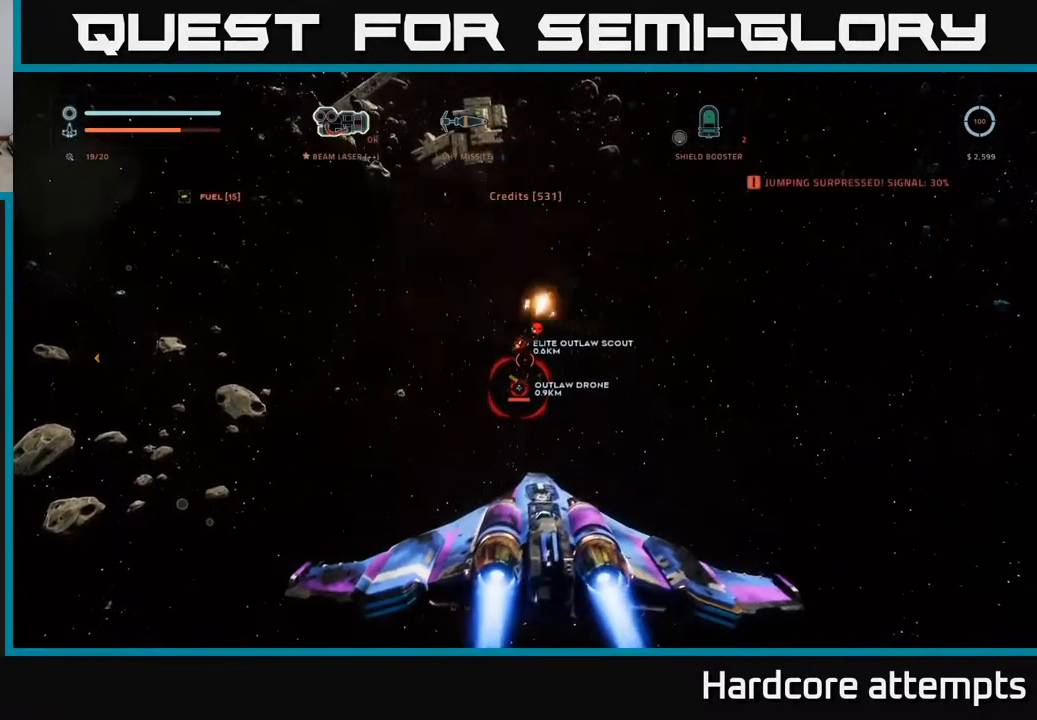
{"dt_ms": 500, "buttons": ["R2"], "left_stick": "down", "right_stick": "center", "events": [[50, "right_stick", "center"], [67, "X", "up"], [167, "R2", "down"], [167, "left_stick", "left"], [267, "right_stick", "up-right"], [317, "left_stick", "down-left"], [383, "right_stick", "center"], [467, "left_stick", "down"]]}
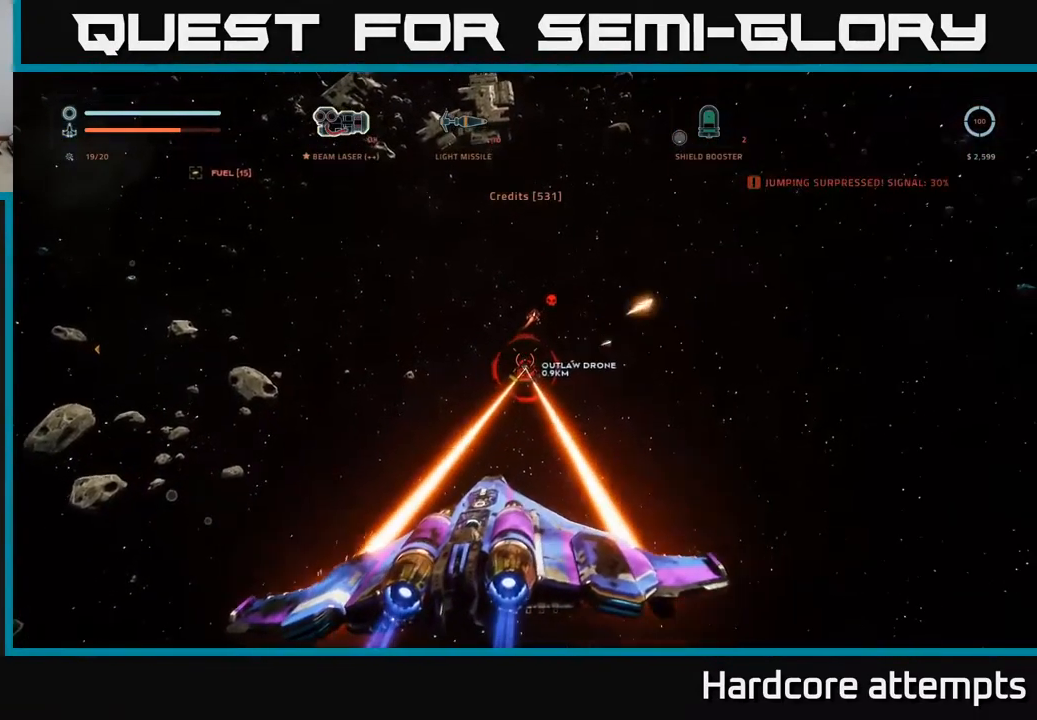
{"dt_ms": 500, "buttons": ["A", "R2"], "left_stick": "down-right", "right_stick": "center", "events": [[50, "A", "down"], [167, "left_stick", "down-right"]]}
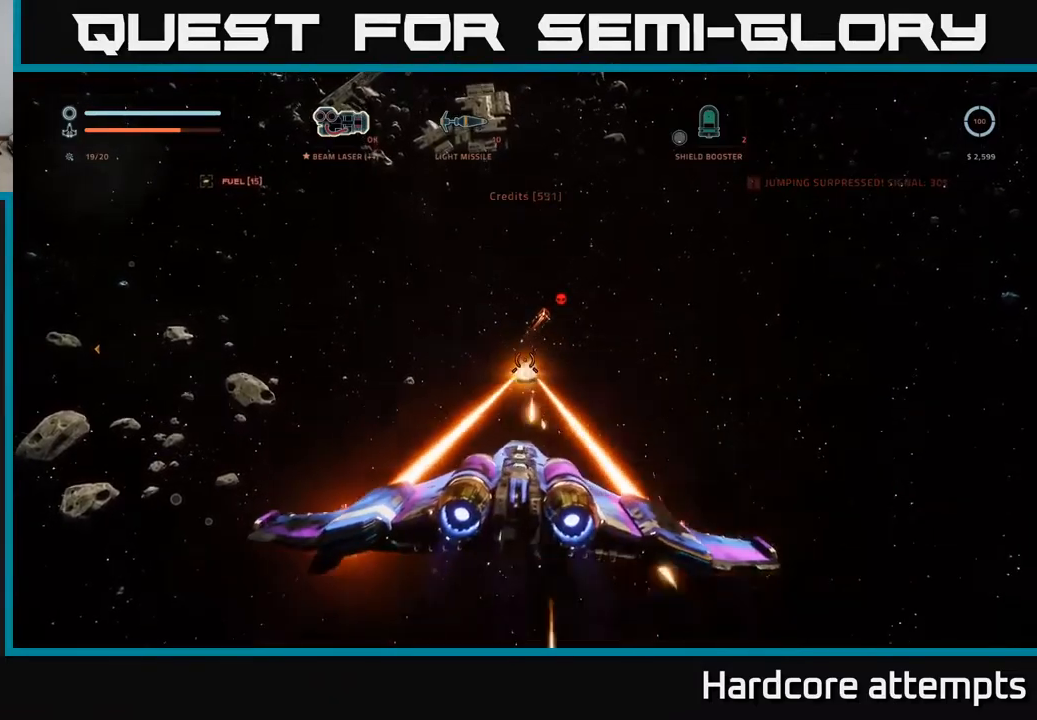
{"dt_ms": 500, "buttons": ["R2"], "left_stick": "down-left", "right_stick": "center", "events": [[50, "R2", "up"], [84, "right_stick", "up-right"], [300, "right_stick", "center"], [317, "left_stick", "down-left"], [384, "A", "up"], [450, "R2", "down"]]}
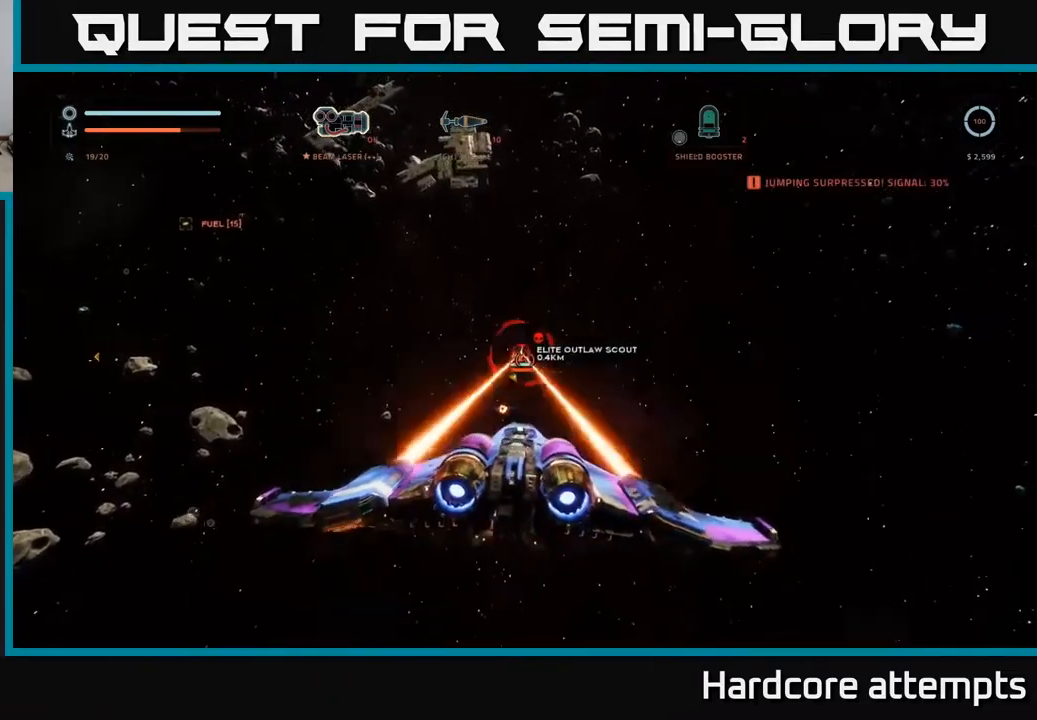
{"dt_ms": 500, "buttons": ["X", "R2"], "left_stick": "down-left", "right_stick": "up-right", "events": [[67, "right_stick", "right"], [150, "right_stick", "center"], [167, "X", "down"], [217, "left_stick", "left"], [384, "right_stick", "up-right"], [417, "left_stick", "down-left"]]}
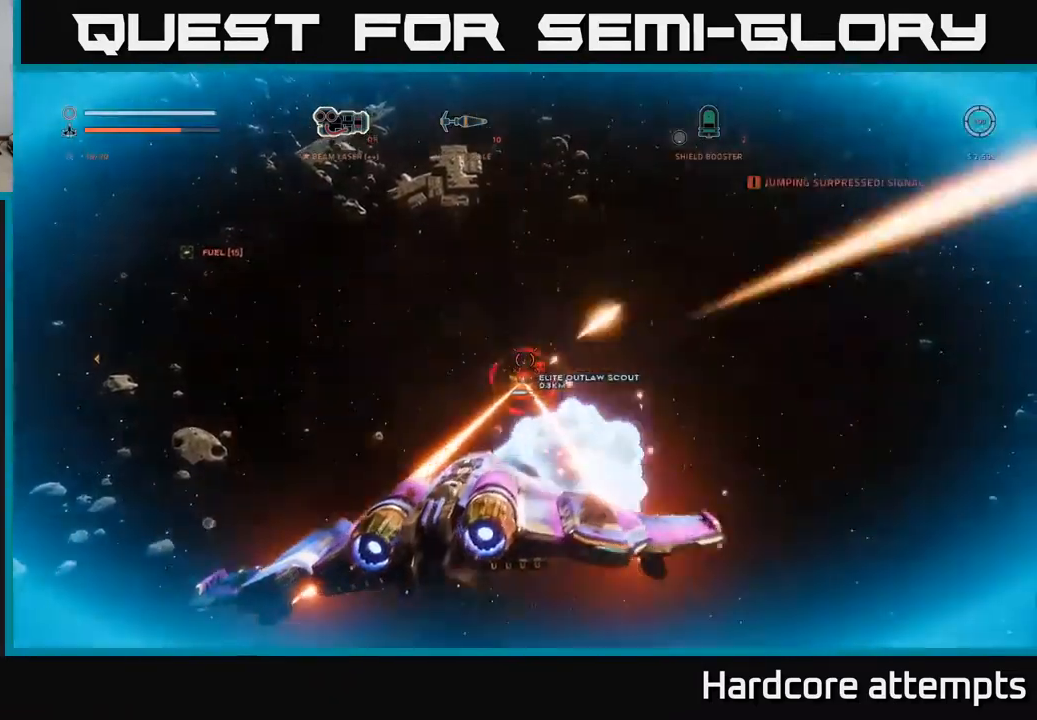
{"dt_ms": 500, "buttons": ["R2"], "left_stick": "down-right", "right_stick": "center", "events": [[34, "left_stick", "down"], [50, "right_stick", "center"], [234, "left_stick", "down-right"], [300, "right_stick", "up"], [334, "X", "up"], [467, "right_stick", "center"]]}
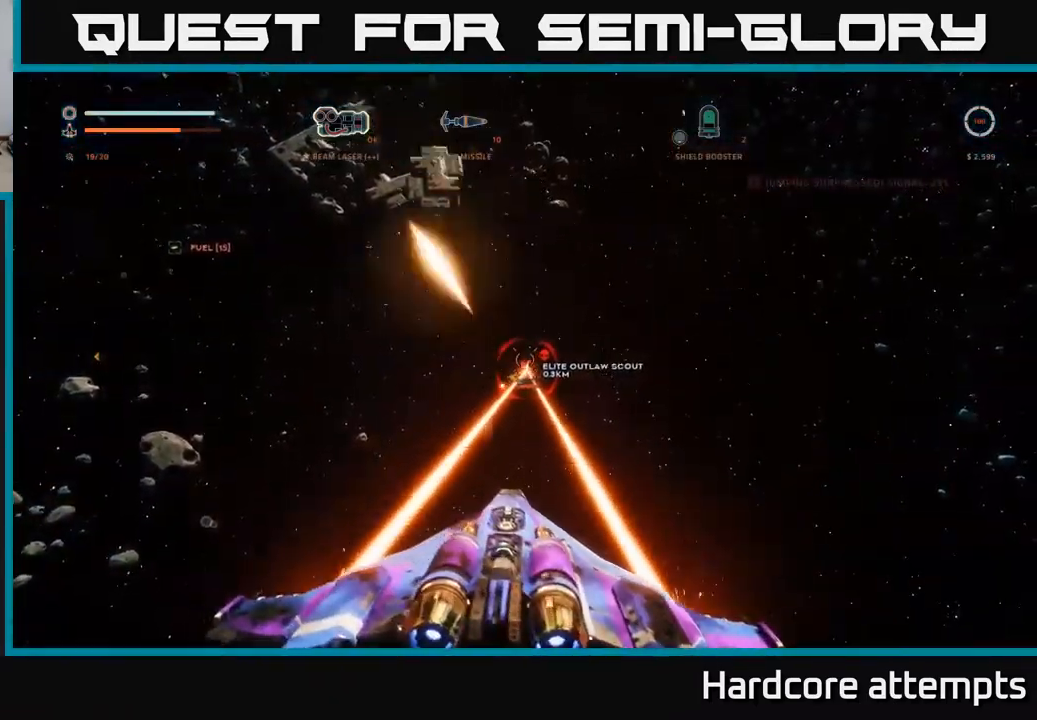
{"dt_ms": 500, "buttons": ["A", "R2"], "left_stick": "left", "right_stick": "center", "events": [[50, "A", "down"], [50, "left_stick", "right"], [334, "right_stick", "down-left"], [400, "left_stick", "left"], [484, "right_stick", "center"]]}
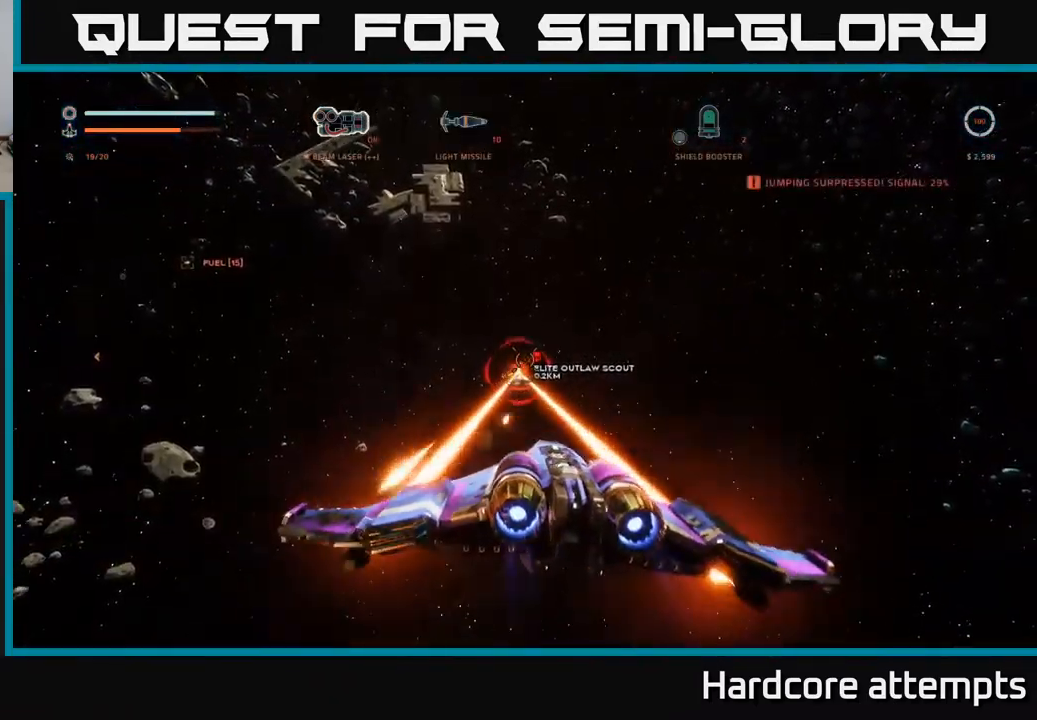
{"dt_ms": 500, "buttons": ["B", "X"], "left_stick": "down", "right_stick": "center", "events": [[234, "left_stick", "down-left"], [250, "A", "up"], [284, "right_stick", "down-right"], [400, "left_stick", "down"], [417, "R2", "up"], [434, "X", "down"], [434, "right_stick", "center"], [484, "B", "down"]]}
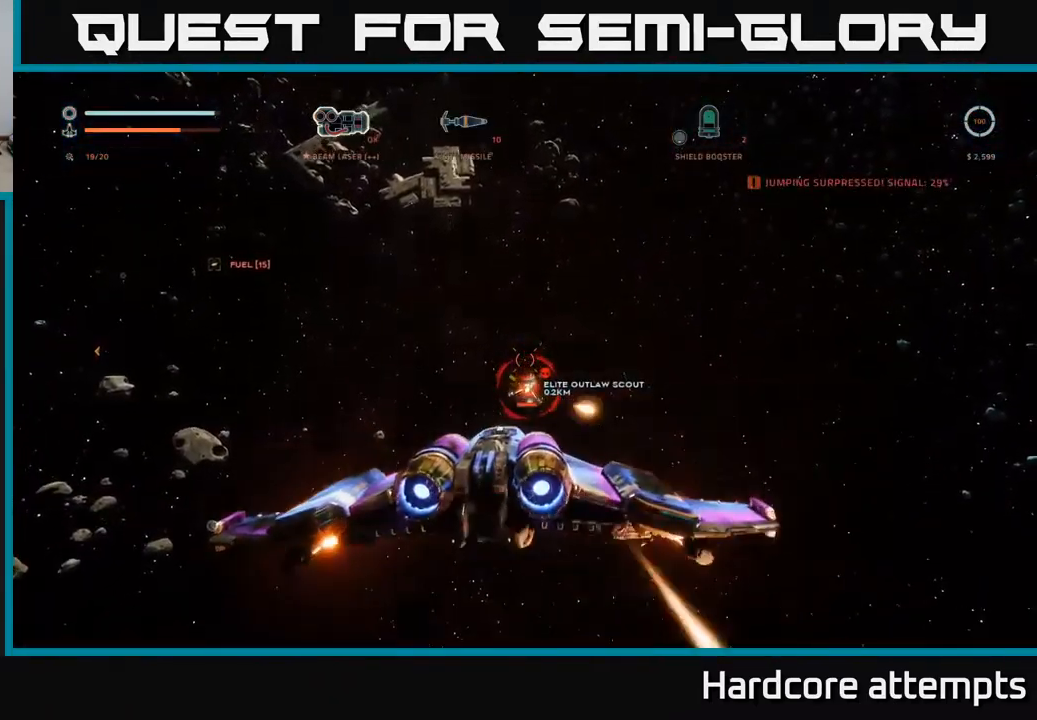
{"dt_ms": 500, "buttons": ["R2"], "left_stick": "down-right", "right_stick": "center", "events": [[67, "B", "up"], [134, "R2", "down"], [234, "left_stick", "down-right"], [250, "right_stick", "down"], [400, "right_stick", "center"], [484, "X", "up"]]}
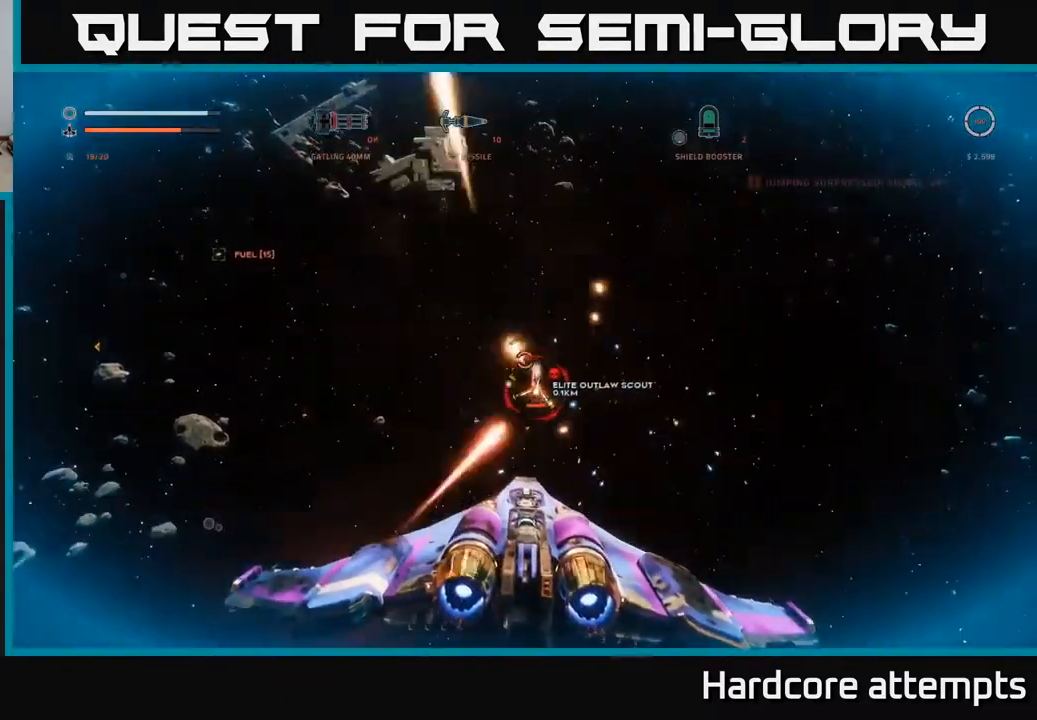
{"dt_ms": 500, "buttons": ["A", "R2"], "left_stick": "down-left", "right_stick": "down", "events": [[50, "right_stick", "up-right"], [134, "right_stick", "up"], [217, "left_stick", "down-left"], [234, "right_stick", "center"], [317, "A", "down"], [450, "right_stick", "down"]]}
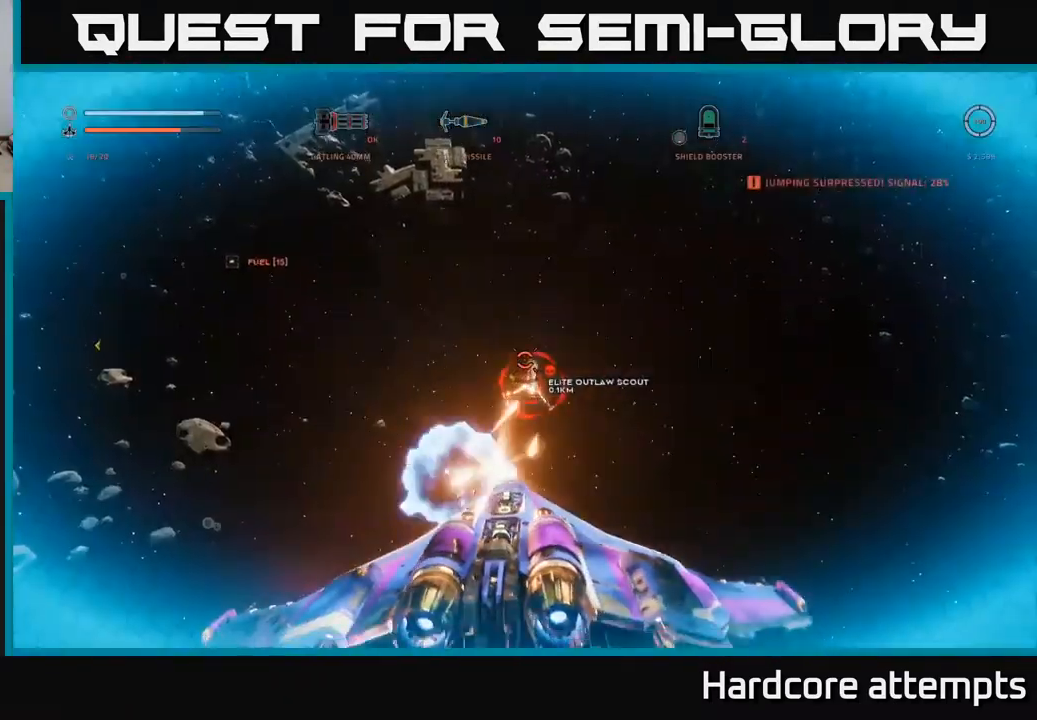
{"dt_ms": 500, "buttons": ["X", "R2"], "left_stick": "down-right", "right_stick": "right", "events": [[200, "right_stick", "right"], [217, "left_stick", "down"], [250, "A", "up"], [317, "right_stick", "center"], [384, "left_stick", "down-right"], [484, "right_stick", "right"], [500, "X", "down"]]}
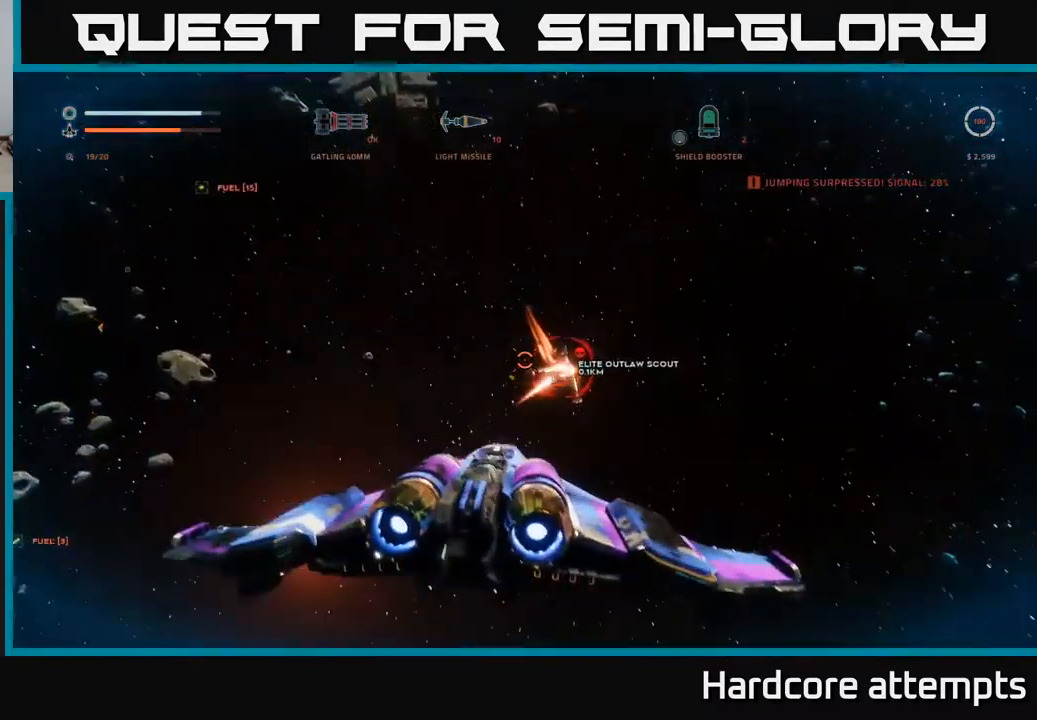
{"dt_ms": 500, "buttons": ["R2"], "left_stick": "left", "right_stick": "up-right", "events": [[150, "left_stick", "down"], [150, "right_stick", "down-right"], [300, "left_stick", "center"], [317, "X", "up"], [317, "right_stick", "right"], [434, "left_stick", "left"], [450, "right_stick", "up-right"]]}
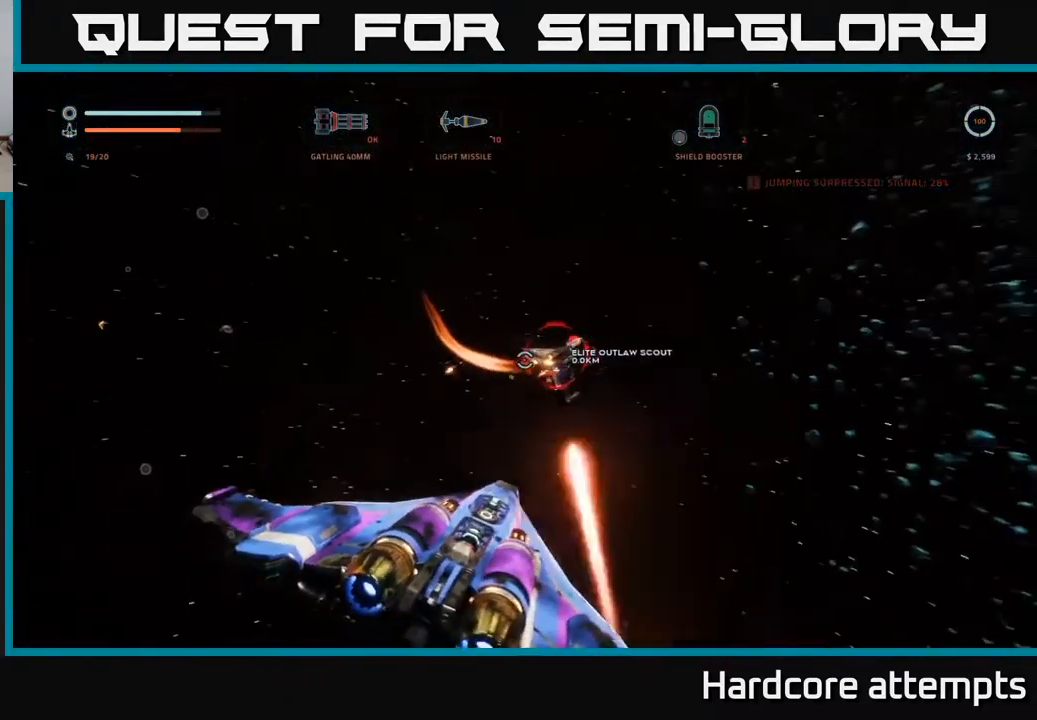
{"dt_ms": 484, "buttons": [], "left_stick": "up-right", "right_stick": "center", "events": [[50, "right_stick", "up"], [150, "R2", "up"], [150, "left_stick", "up"], [234, "right_stick", "center"], [267, "left_stick", "up-right"], [301, "right_stick", "right"], [401, "right_stick", "center"]]}
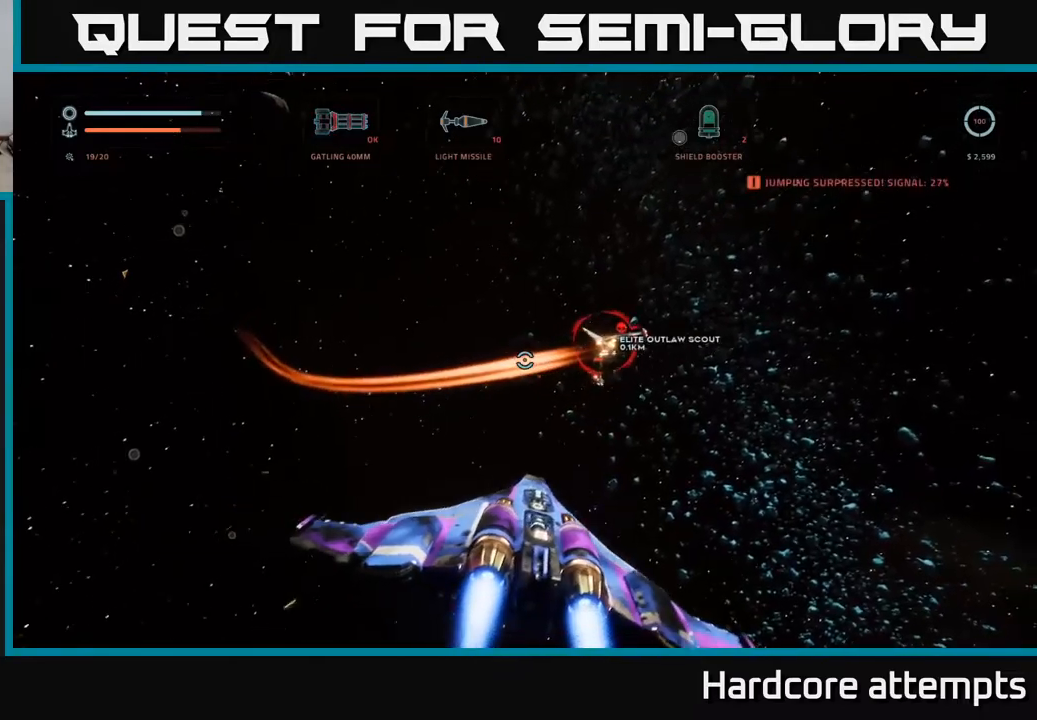
{"dt_ms": 500, "buttons": [], "left_stick": "up", "right_stick": "up-right", "events": [[50, "right_stick", "right"], [217, "left_stick", "up"], [300, "L2", "down"], [350, "right_stick", "center"], [383, "L2", "up"], [450, "right_stick", "up-right"]]}
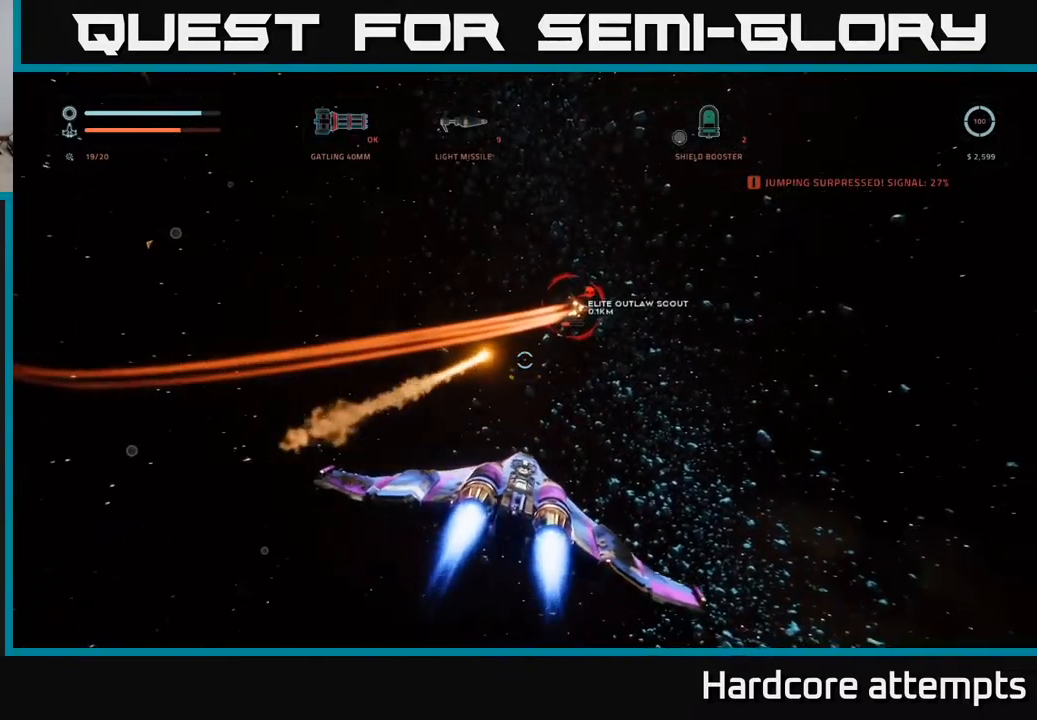
{"dt_ms": 500, "buttons": [], "left_stick": "up-left", "right_stick": "up", "events": [[100, "left_stick", "up-left"], [183, "right_stick", "up-left"], [267, "right_stick", "center"], [400, "right_stick", "up"]]}
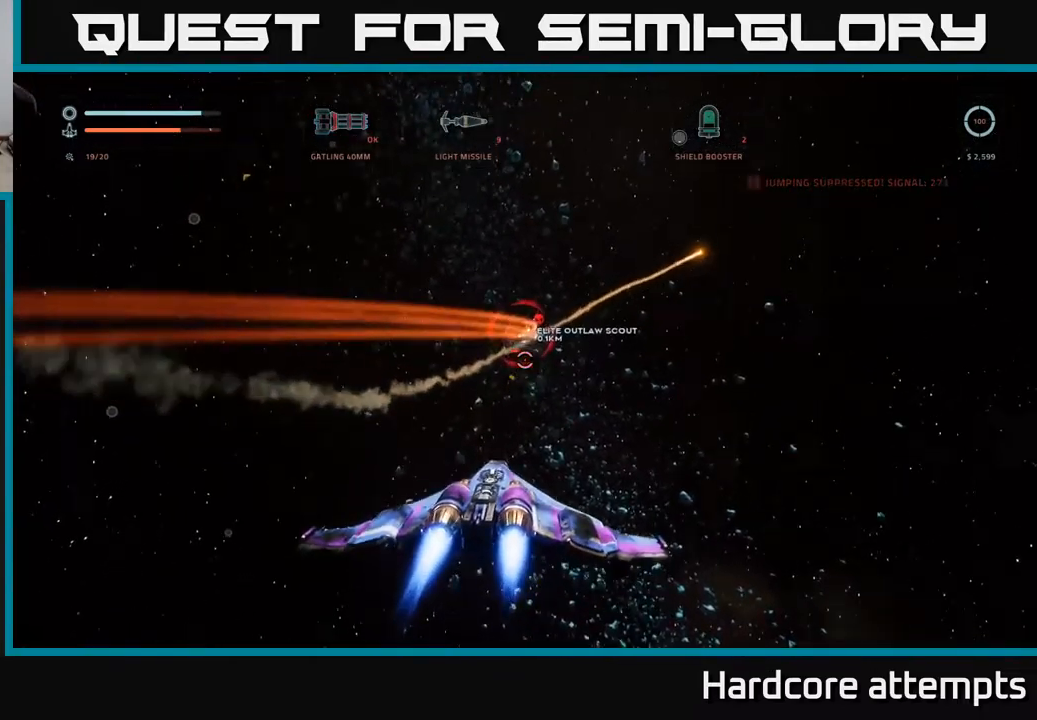
{"dt_ms": 500, "buttons": ["R2"], "left_stick": "left", "right_stick": "left", "events": [[50, "left_stick", "up"], [100, "R2", "down"], [100, "right_stick", "center"], [217, "left_stick", "up-left"], [250, "right_stick", "up"], [367, "left_stick", "left"], [400, "right_stick", "left"]]}
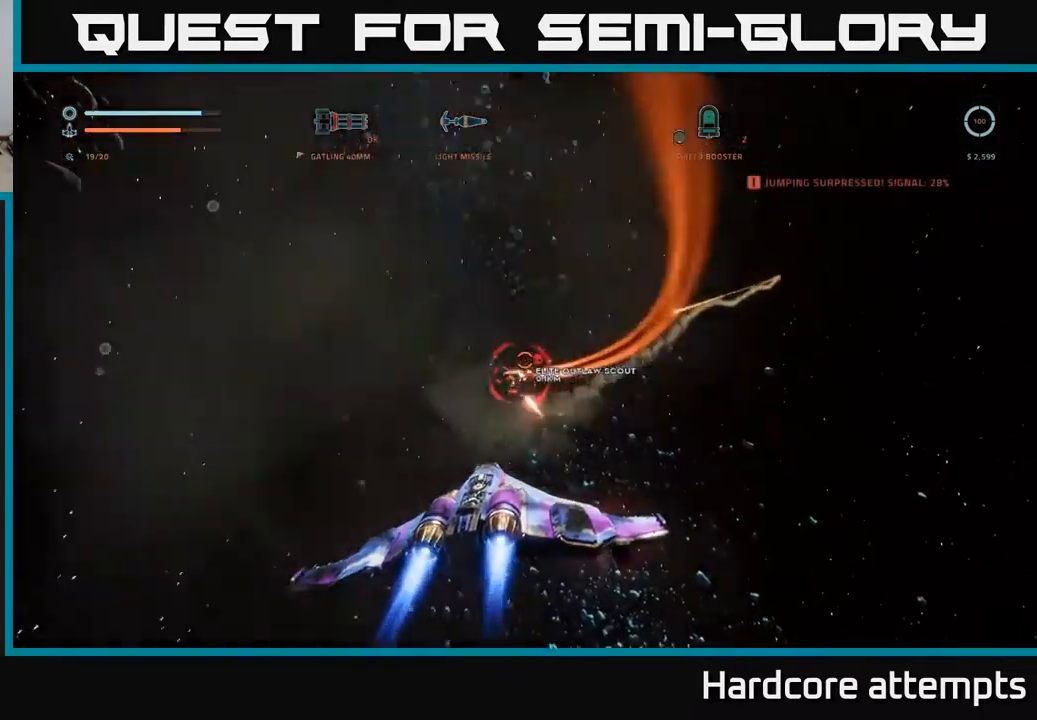
{"dt_ms": 500, "buttons": [], "left_stick": "up-right", "right_stick": "center", "events": [[67, "right_stick", "center"], [233, "R2", "up"], [500, "left_stick", "up-right"]]}
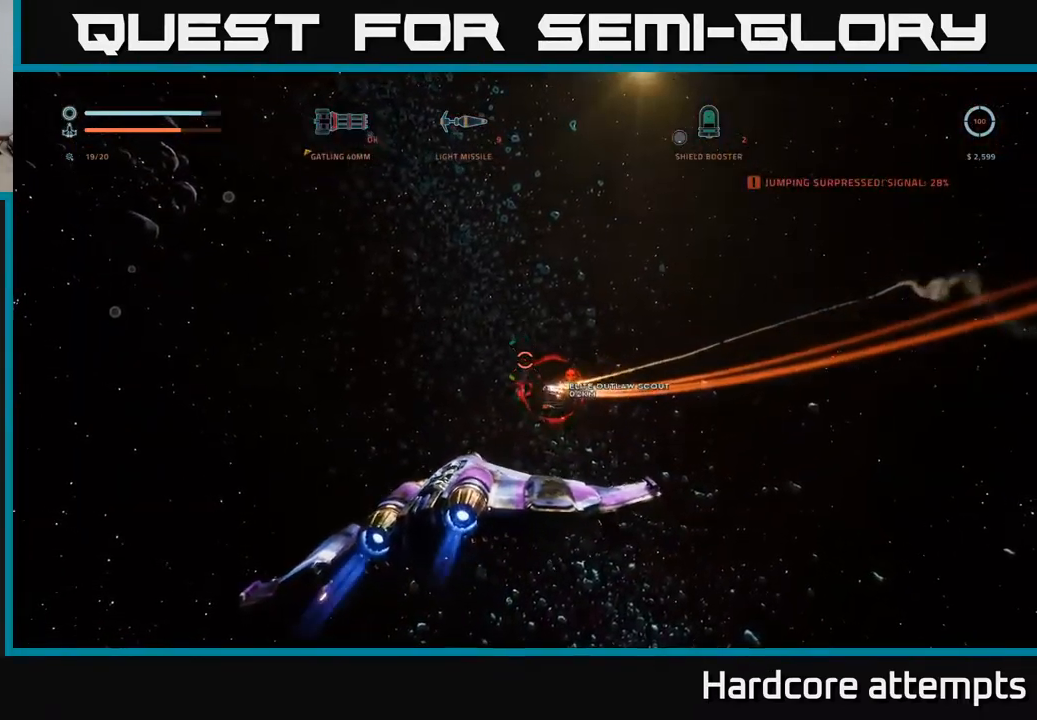
{"dt_ms": 500, "buttons": ["L1"], "left_stick": "up", "right_stick": "center", "events": [[83, "right_stick", "down-right"], [217, "left_stick", "up"], [267, "right_stick", "center"], [483, "L1", "down"]]}
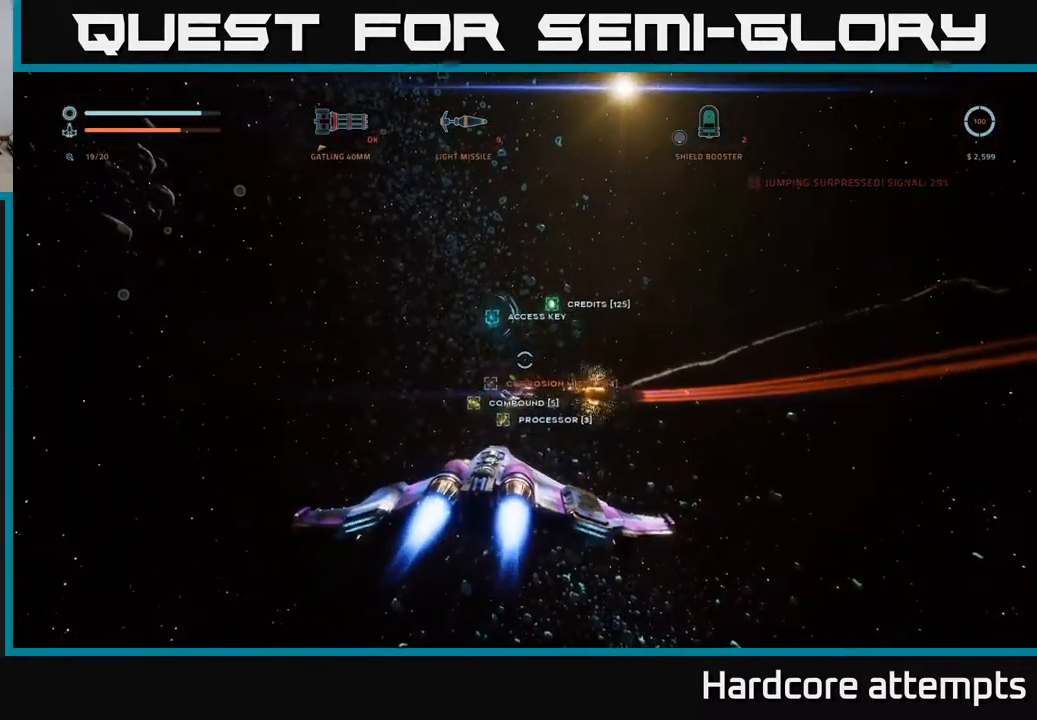
{"dt_ms": 500, "buttons": [], "left_stick": "up-left", "right_stick": "center", "events": [[83, "right_stick", "left"], [117, "X", "down"], [150, "left_stick", "up-left"], [350, "right_stick", "up"], [383, "X", "up"], [500, "L1", "up"], [500, "right_stick", "center"]]}
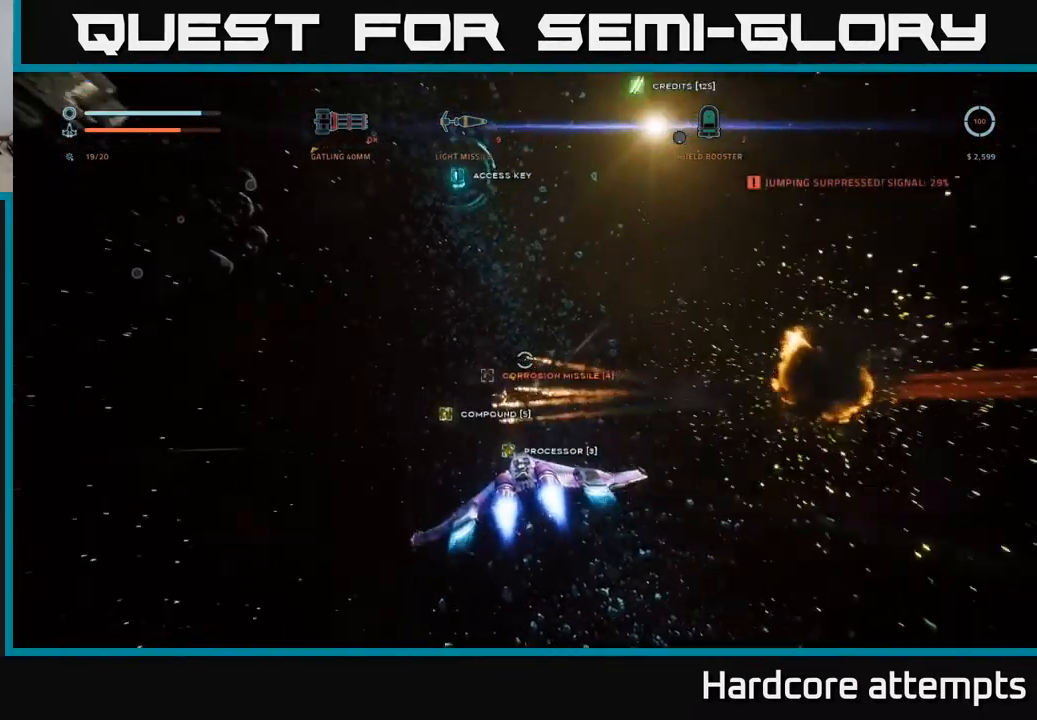
{"dt_ms": 500, "buttons": [], "left_stick": "center", "right_stick": "left", "events": [[83, "A", "down"], [83, "right_stick", "left"], [200, "left_stick", "up"], [300, "left_stick", "up-right"], [417, "left_stick", "center"], [500, "A", "up"]]}
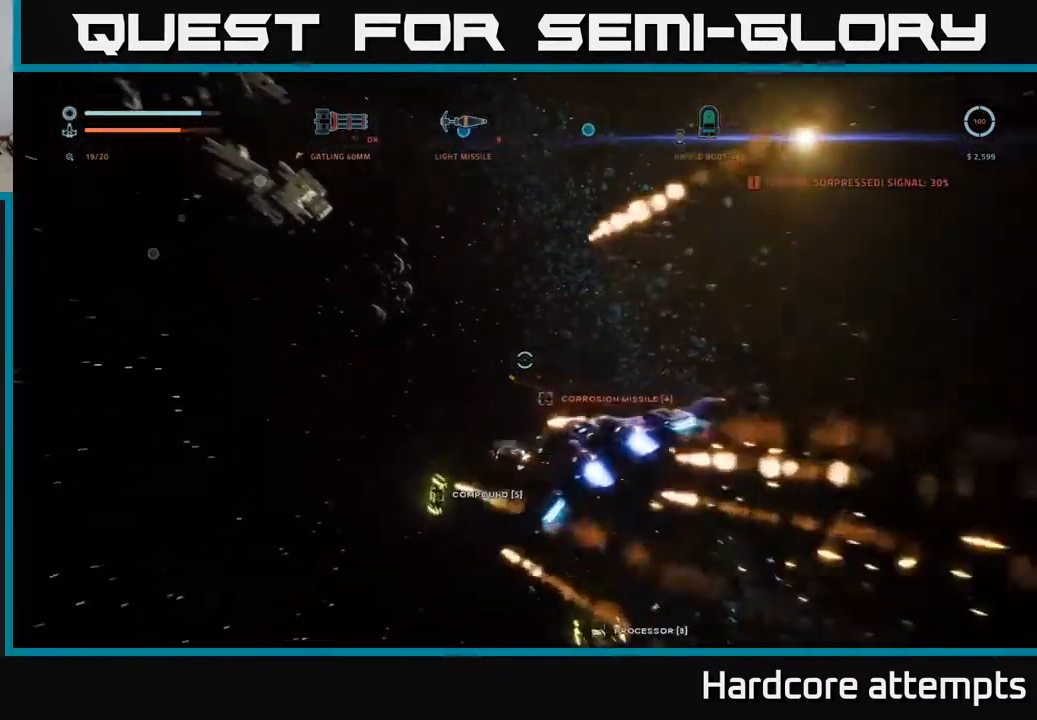
{"dt_ms": 500, "buttons": [], "left_stick": "up-right", "right_stick": "center", "events": [[17, "left_stick", "down-left"], [117, "left_stick", "center"], [183, "left_stick", "up-right"], [250, "X", "down"], [350, "right_stick", "down-left"], [467, "X", "up"], [483, "right_stick", "center"]]}
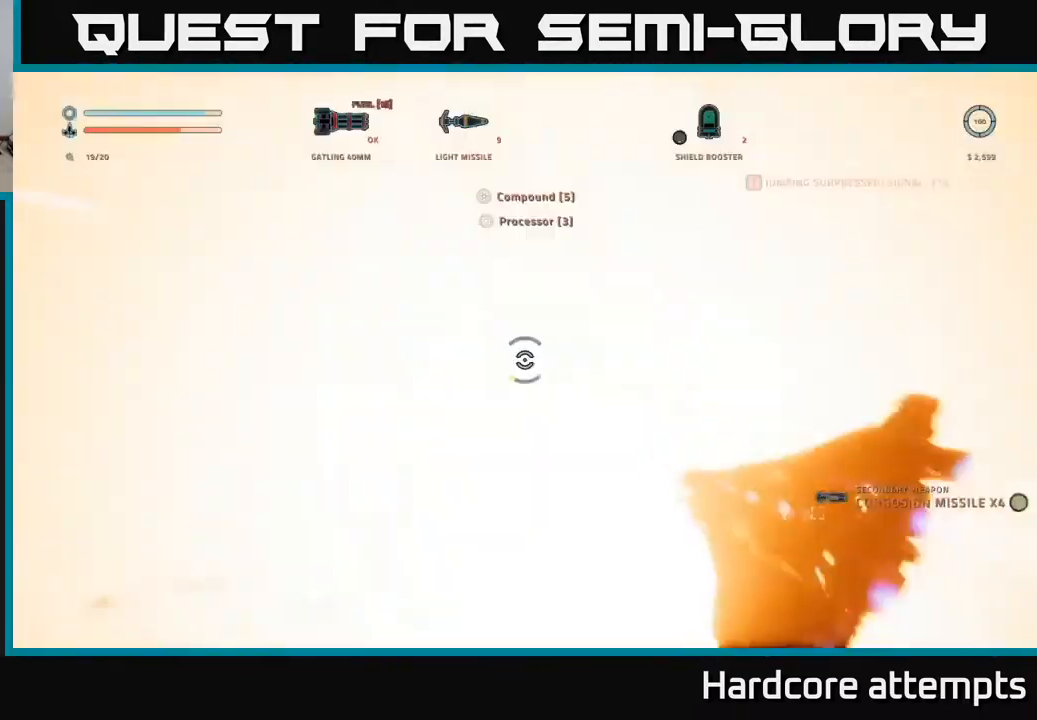
{"dt_ms": 500, "buttons": [], "left_stick": "center", "right_stick": "center", "events": [[33, "left_stick", "center"], [67, "A", "down"], [133, "A", "up"], [400, "X", "down"], [467, "X", "up"]]}
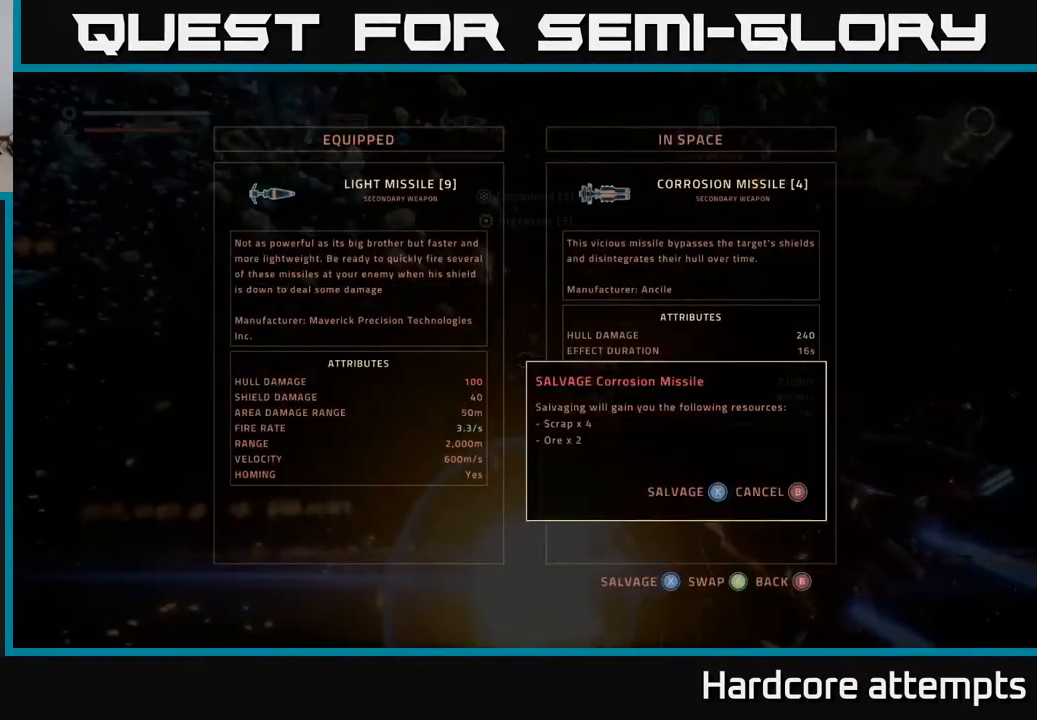
{"dt_ms": 516, "buttons": ["A"], "left_stick": "down-left", "right_stick": "up-left", "events": [[33, "X", "down"], [83, "X", "up"], [83, "left_stick", "down-left"], [233, "right_stick", "up-left"], [449, "A", "down"]]}
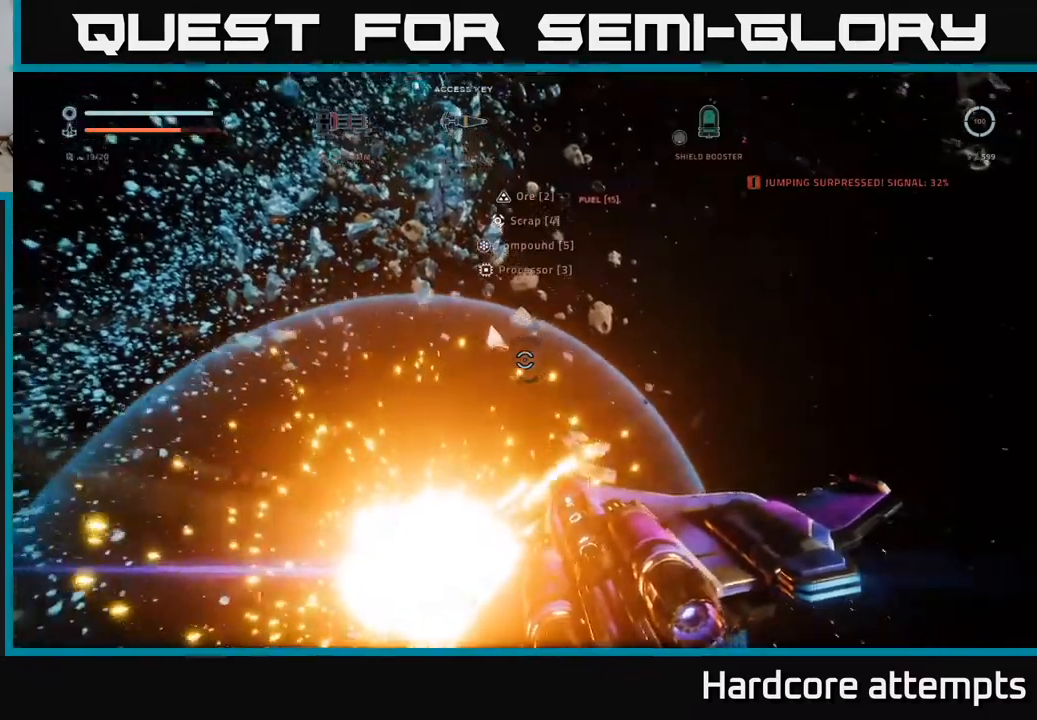
{"dt_ms": 500, "buttons": [], "left_stick": "center", "right_stick": "up-right", "events": [[200, "A", "up"], [383, "left_stick", "center"], [433, "right_stick", "up-right"]]}
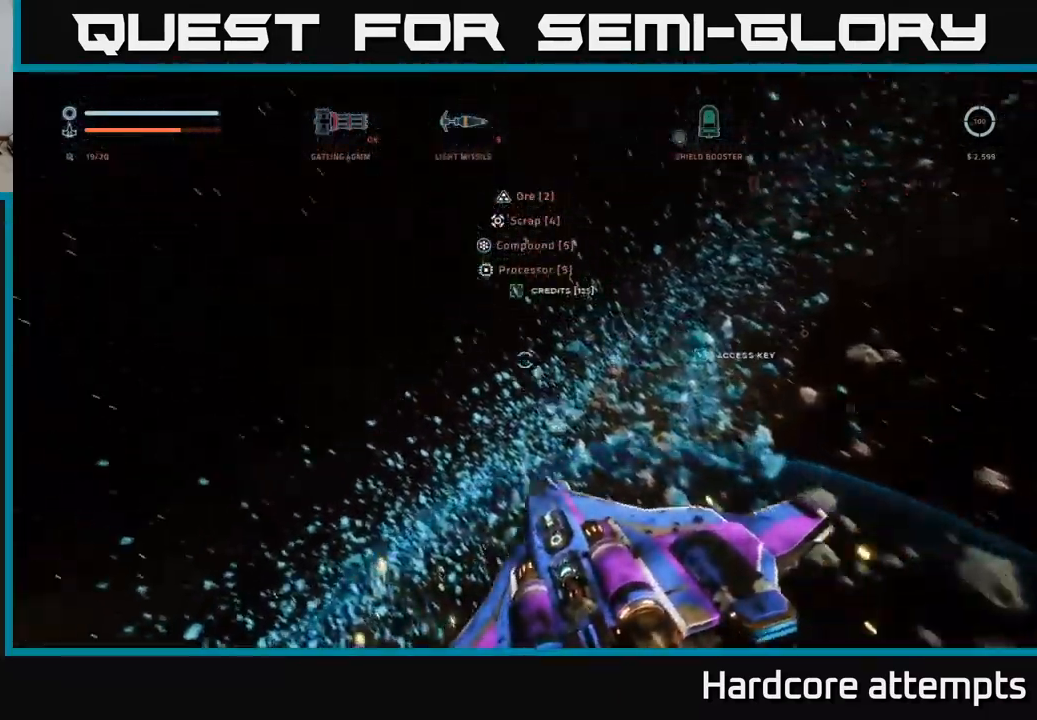
{"dt_ms": 1000, "buttons": [], "left_stick": "up", "right_stick": "down-right"}
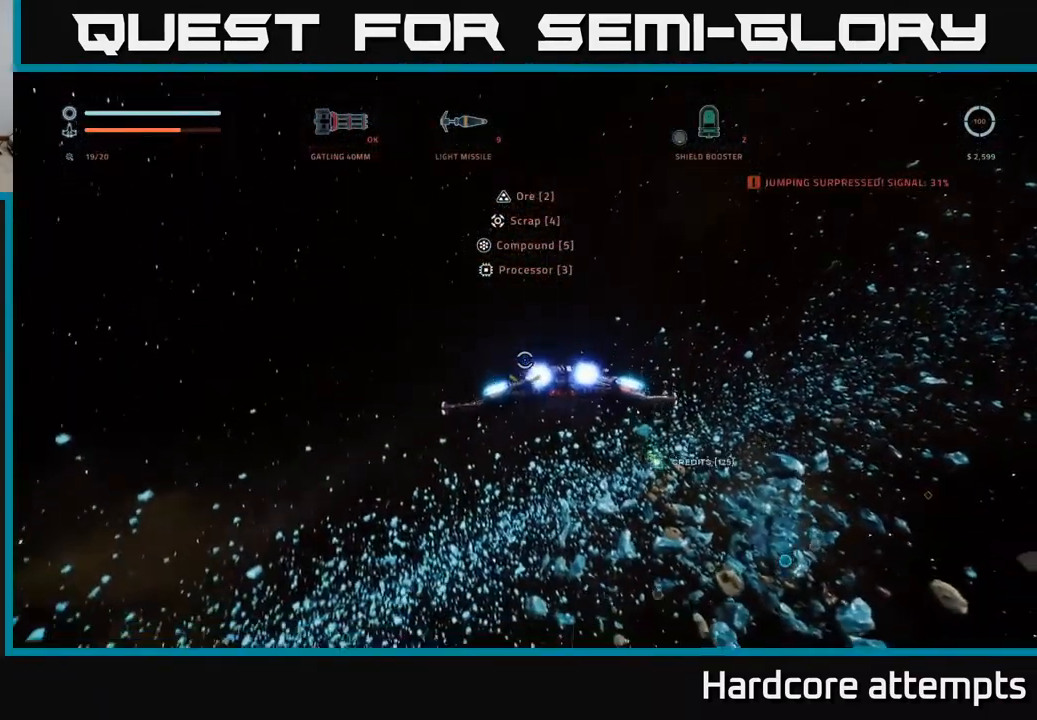
{"dt_ms": 500, "buttons": ["X"], "left_stick": "down", "right_stick": "down-right", "events": [[67, "L1", "down"], [167, "X", "down"], [217, "L1", "up"], [400, "left_stick", "down"]]}
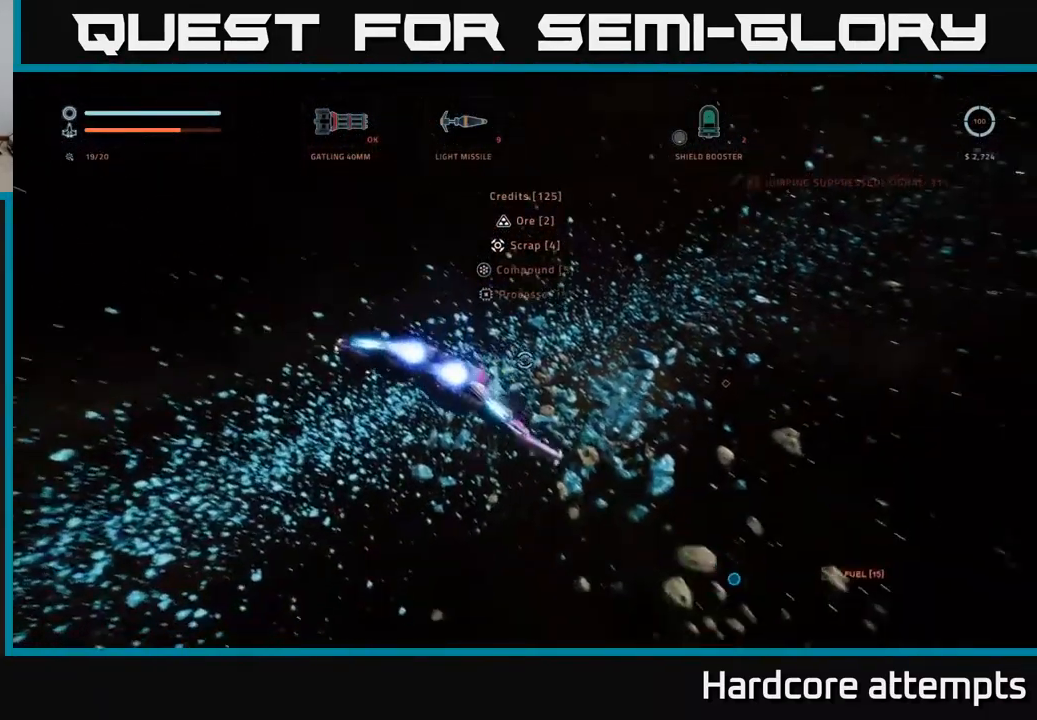
{"dt_ms": 500, "buttons": [], "left_stick": "up-right", "right_stick": "center", "events": [[133, "left_stick", "down-right"], [300, "left_stick", "up-right"], [333, "X", "up"], [350, "left_stick", "up"], [367, "right_stick", "center"], [483, "left_stick", "up-right"]]}
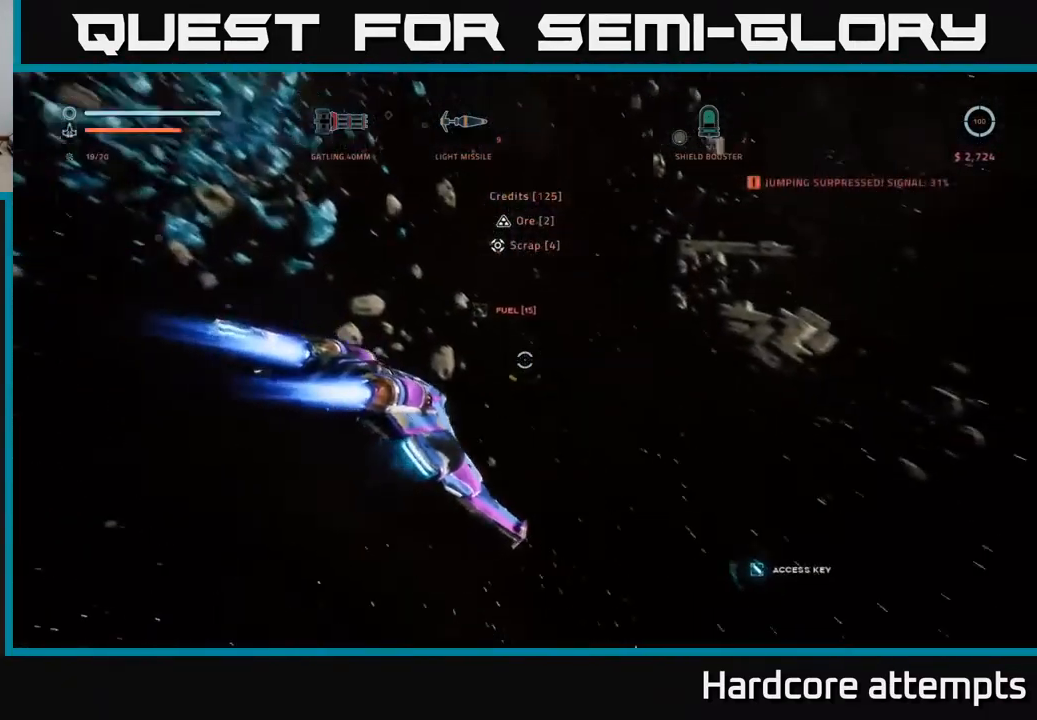
{"dt_ms": 500, "buttons": ["L1"], "left_stick": "up-right", "right_stick": "right", "events": [[117, "right_stick", "down-right"], [317, "right_stick", "right"], [400, "L1", "down"]]}
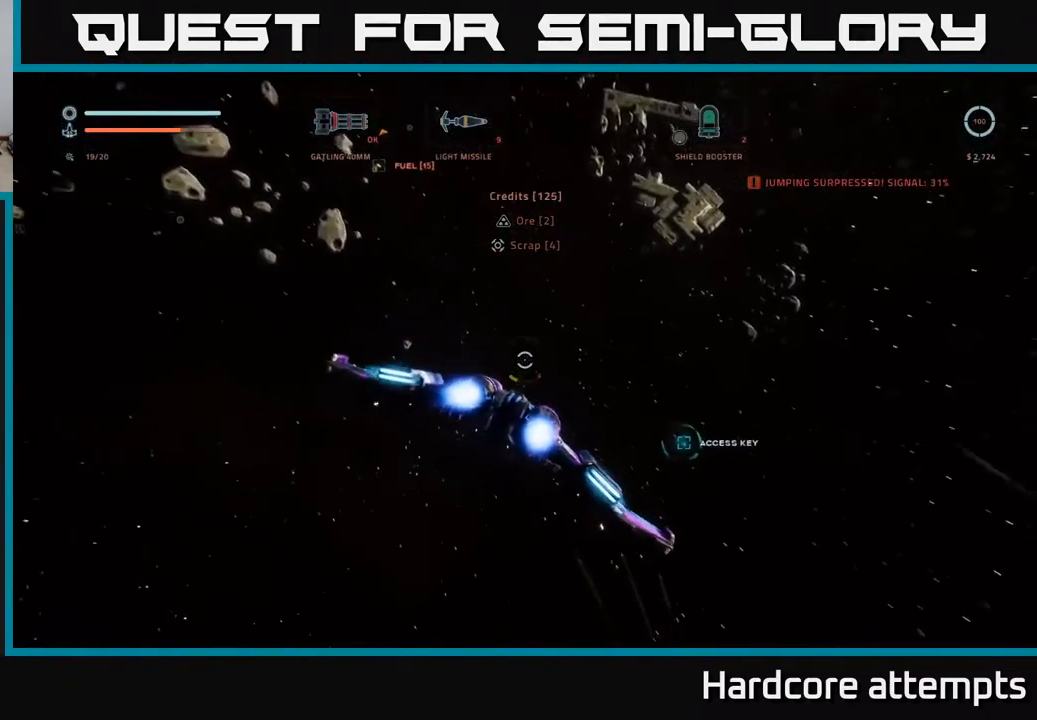
{"dt_ms": 500, "buttons": ["X"], "left_stick": "up", "right_stick": "left", "events": [[33, "right_stick", "center"], [300, "right_stick", "down-left"], [333, "X", "down"], [350, "L1", "up"], [400, "left_stick", "up"], [450, "right_stick", "left"]]}